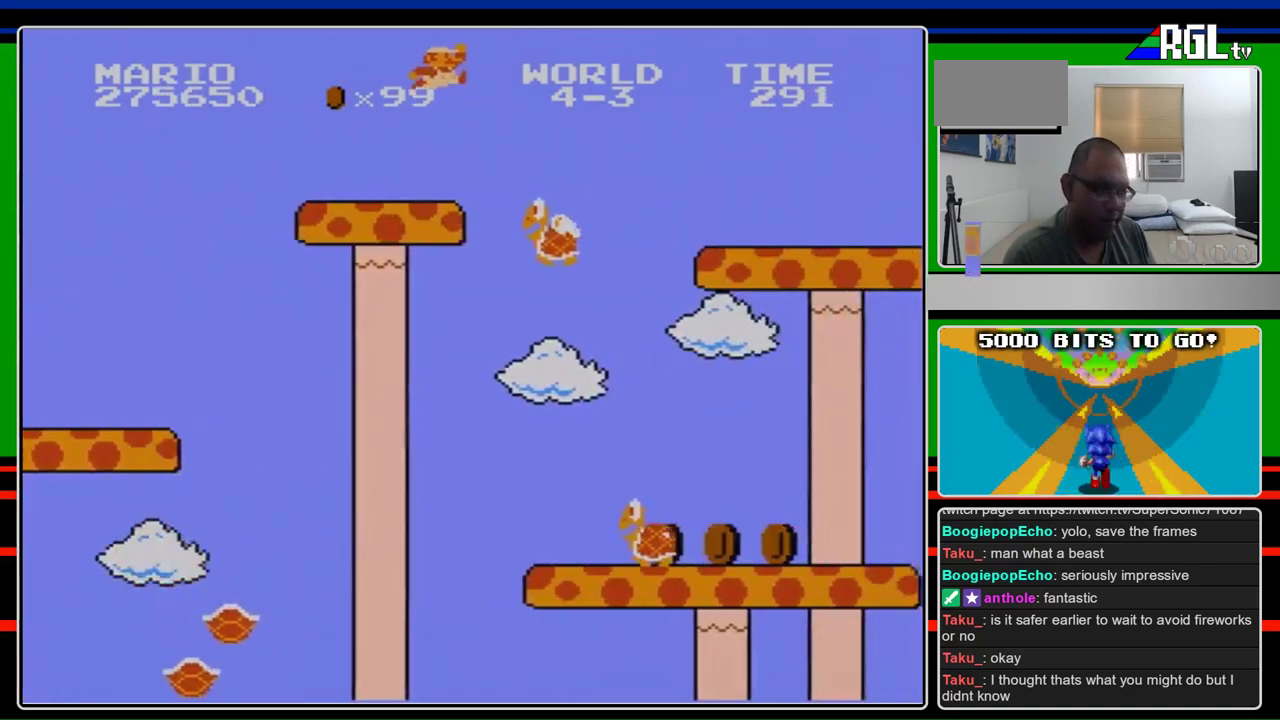
Gameplay with a controller (Nintendo layout); each line is a JSON object with the inputs held at the frame after it. "events" lists button and stick changes between this image and that frame as [ms after this image, input, new state], when the widget could be followed in between. Not read: L3 R3.
{"buttons": ["B", "DPAD_RIGHT"], "events": [[100, "A", "down"], [267, "A", "up"]]}
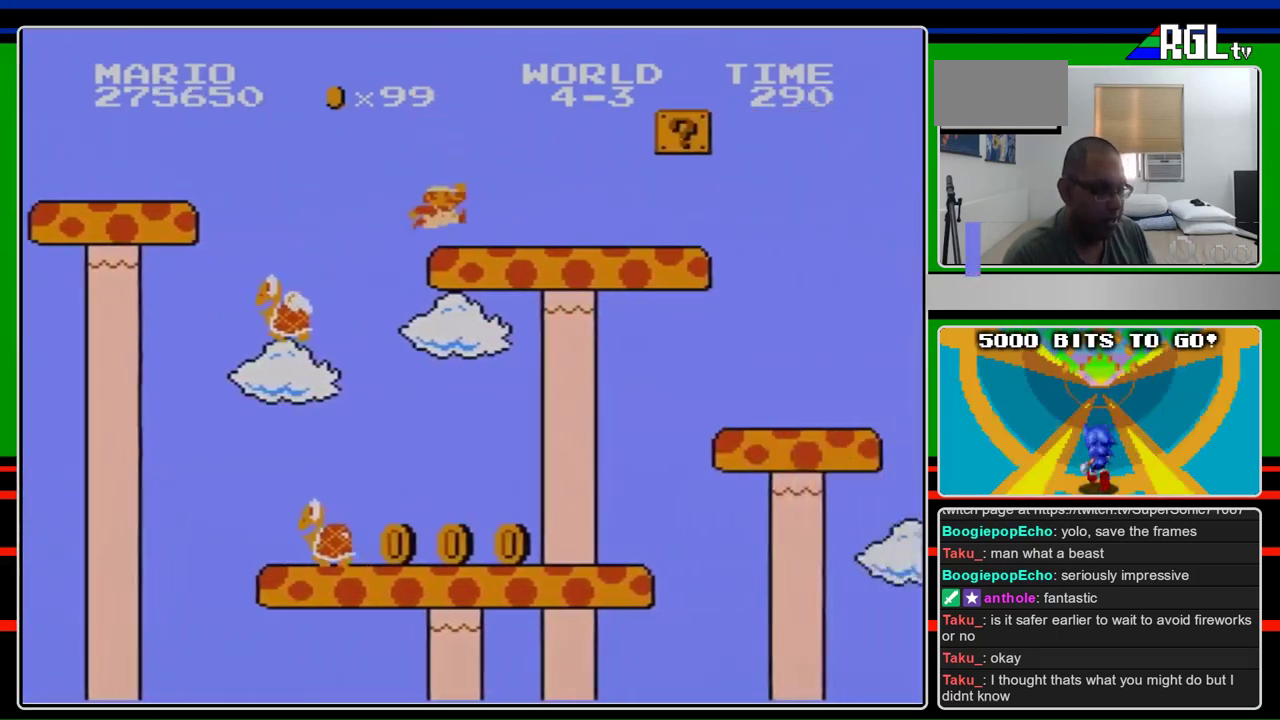
{"buttons": ["A", "B", "DPAD_RIGHT"], "events": [[300, "A", "down"]]}
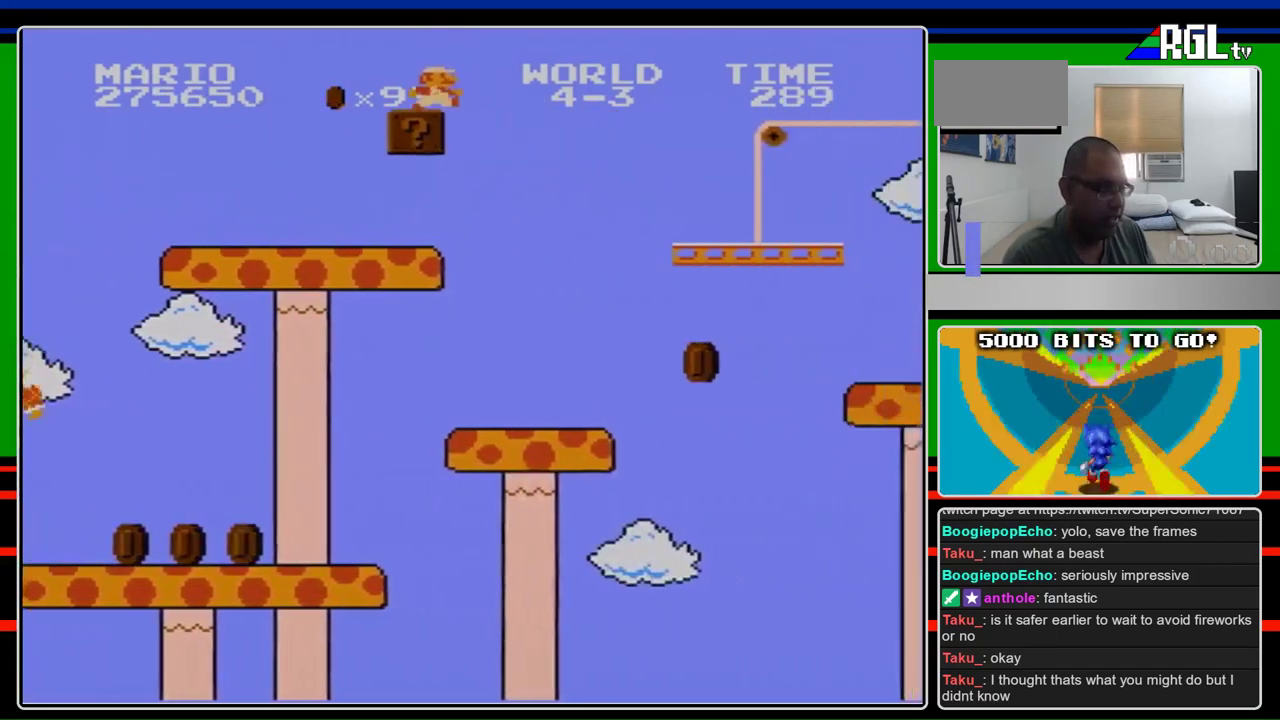
{"buttons": ["B", "DPAD_RIGHT"], "events": [[33, "A", "up"], [267, "A", "down"], [333, "A", "up"]]}
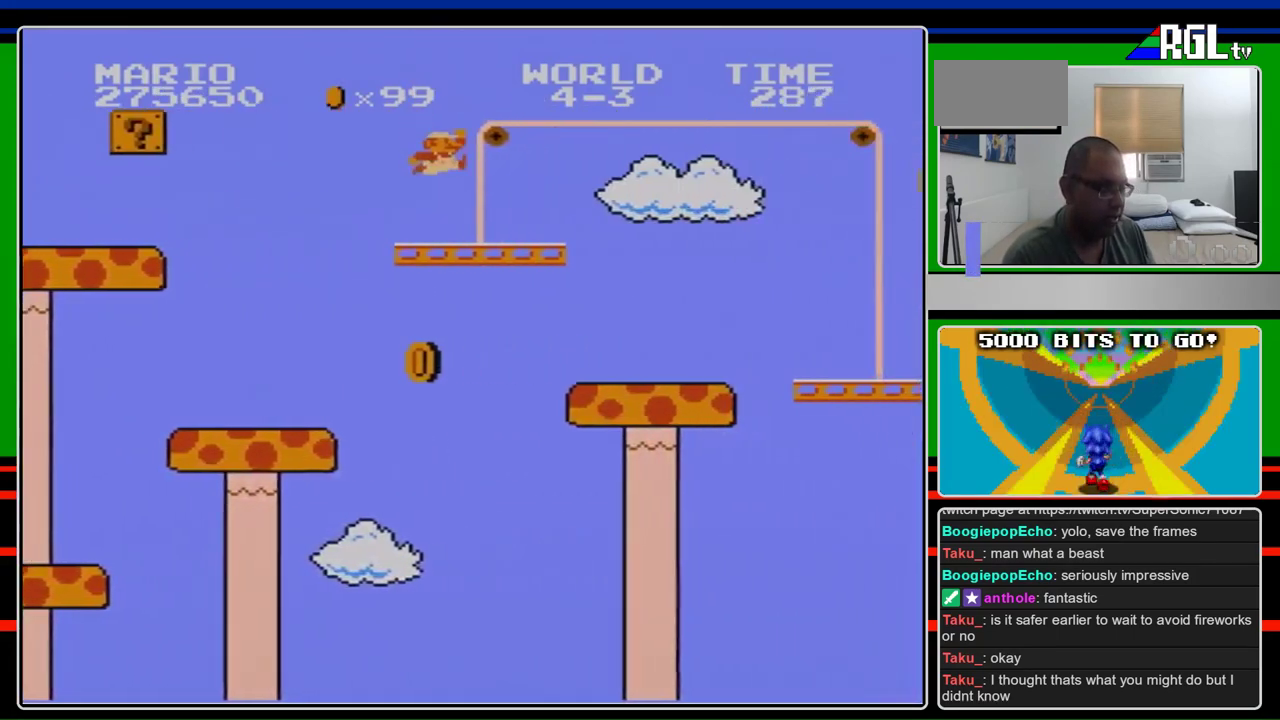
{"buttons": ["B", "DPAD_RIGHT"], "events": [[400, "A", "down"], [467, "A", "up"]]}
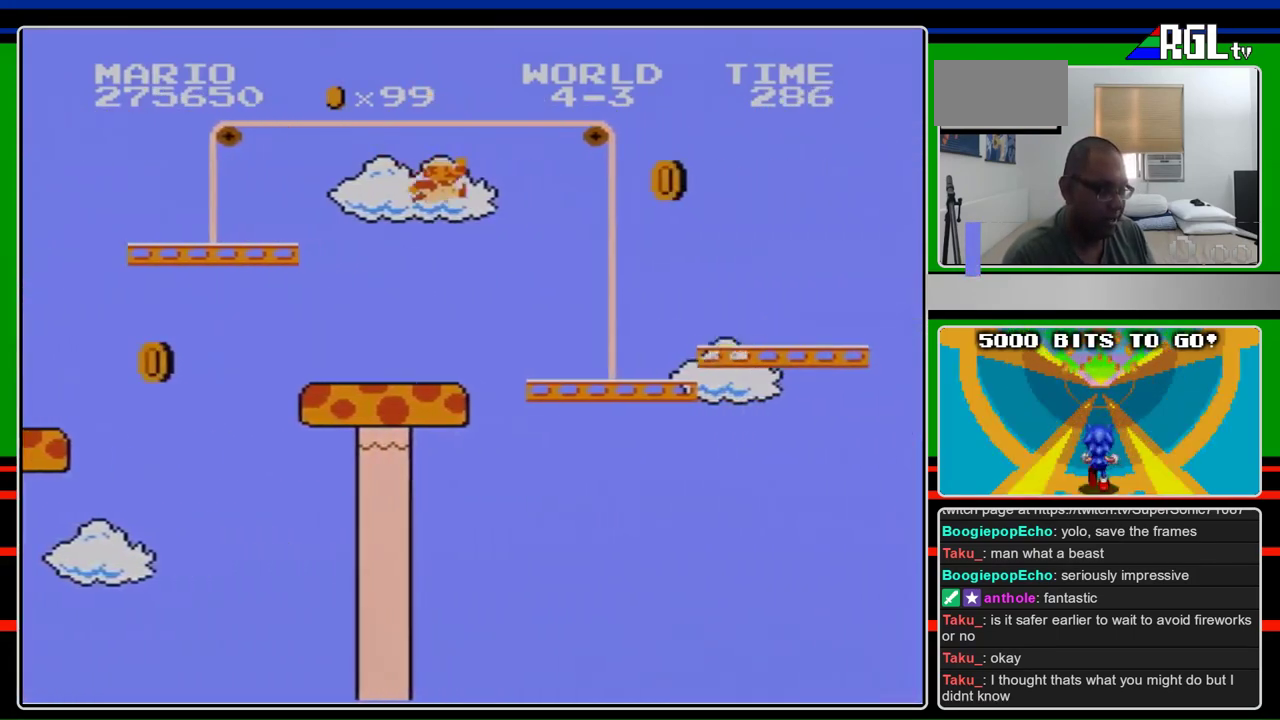
{"buttons": ["B", "DPAD_RIGHT"], "events": []}
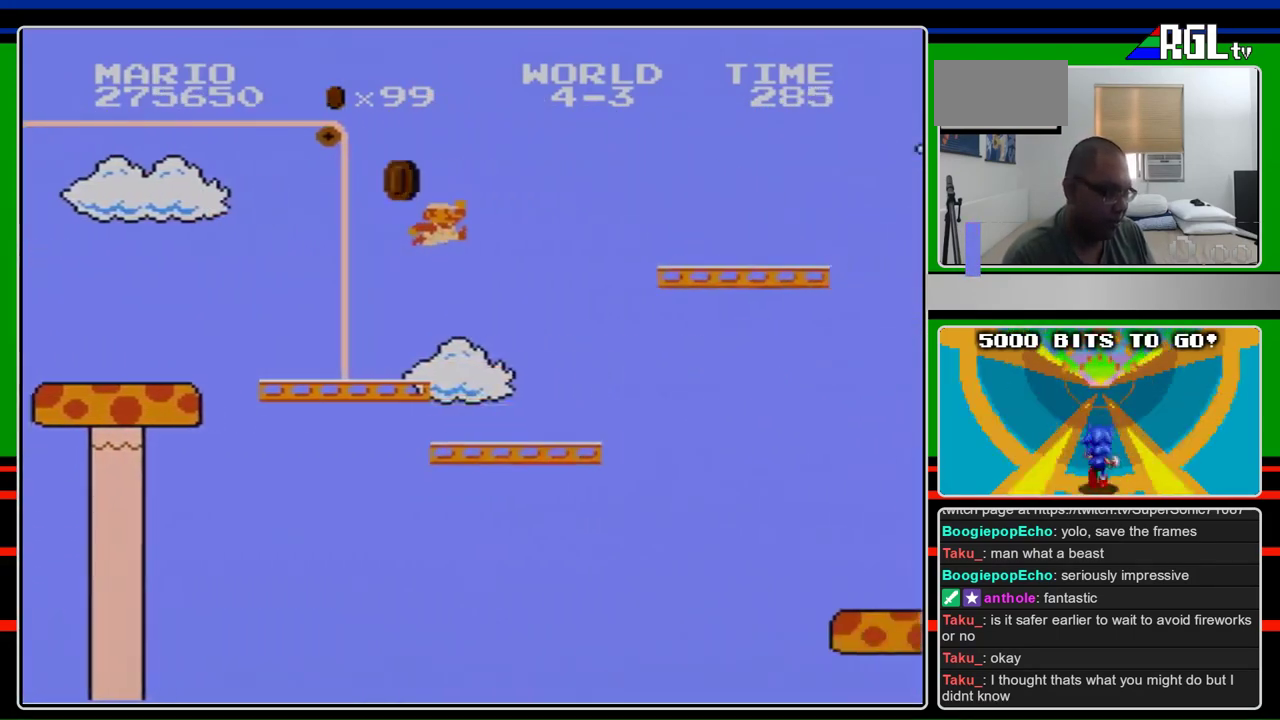
{"buttons": ["B", "DPAD_RIGHT"], "events": [[100, "A", "down"], [333, "A", "up"]]}
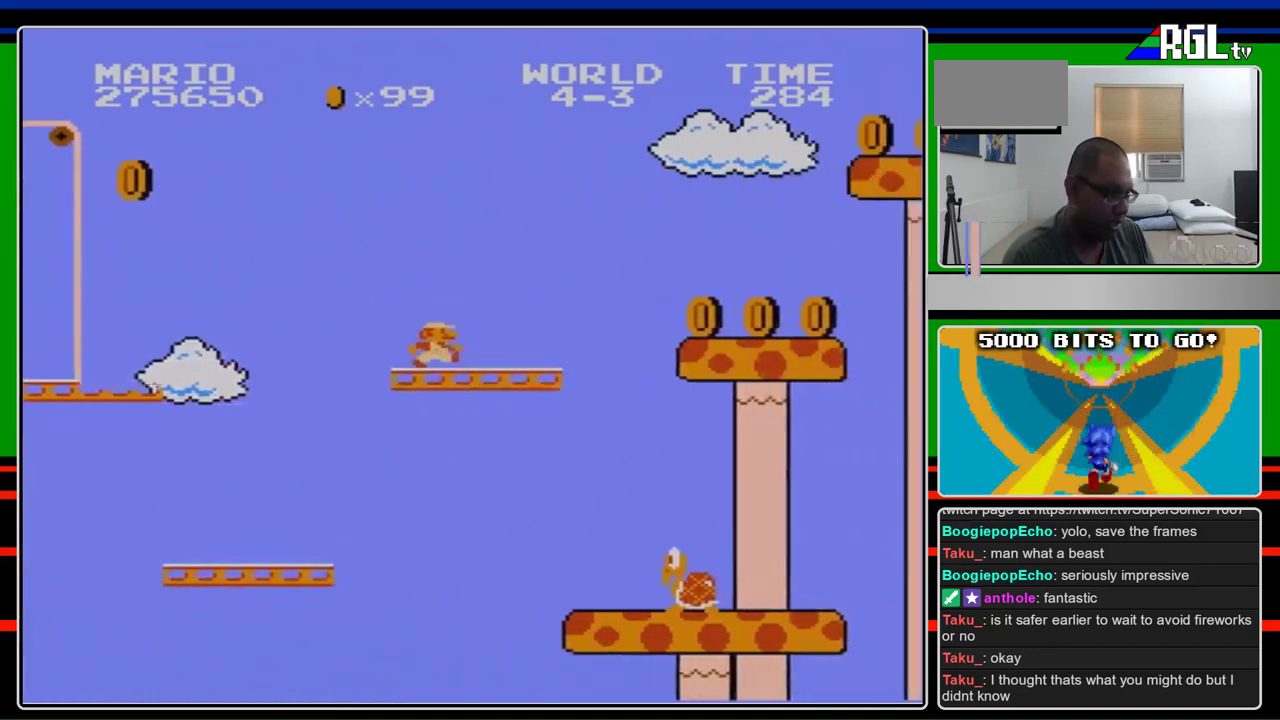
{"buttons": ["B", "DPAD_RIGHT"], "events": [[300, "A", "down"], [433, "A", "up"]]}
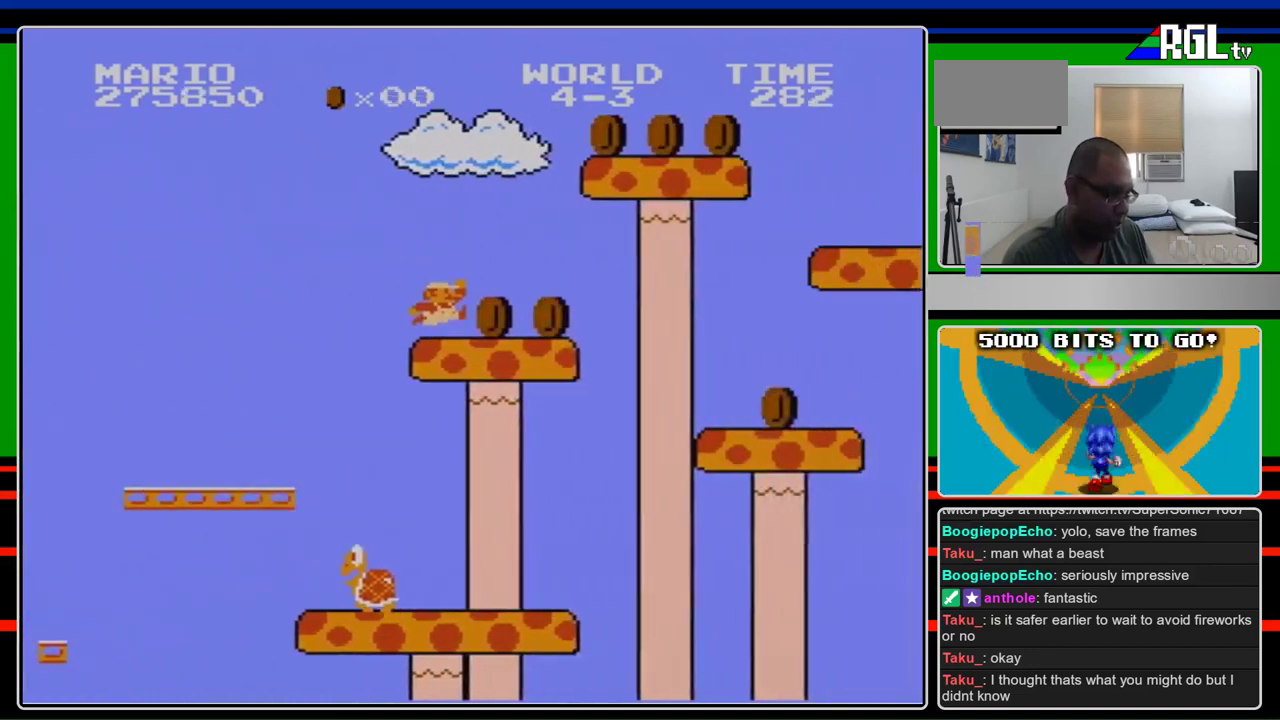
{"buttons": ["A", "B", "DPAD_RIGHT"], "events": [[233, "A", "down"], [300, "DPAD_LEFT", "down"], [300, "DPAD_RIGHT", "up"], [433, "DPAD_LEFT", "up"], [467, "DPAD_RIGHT", "down"]]}
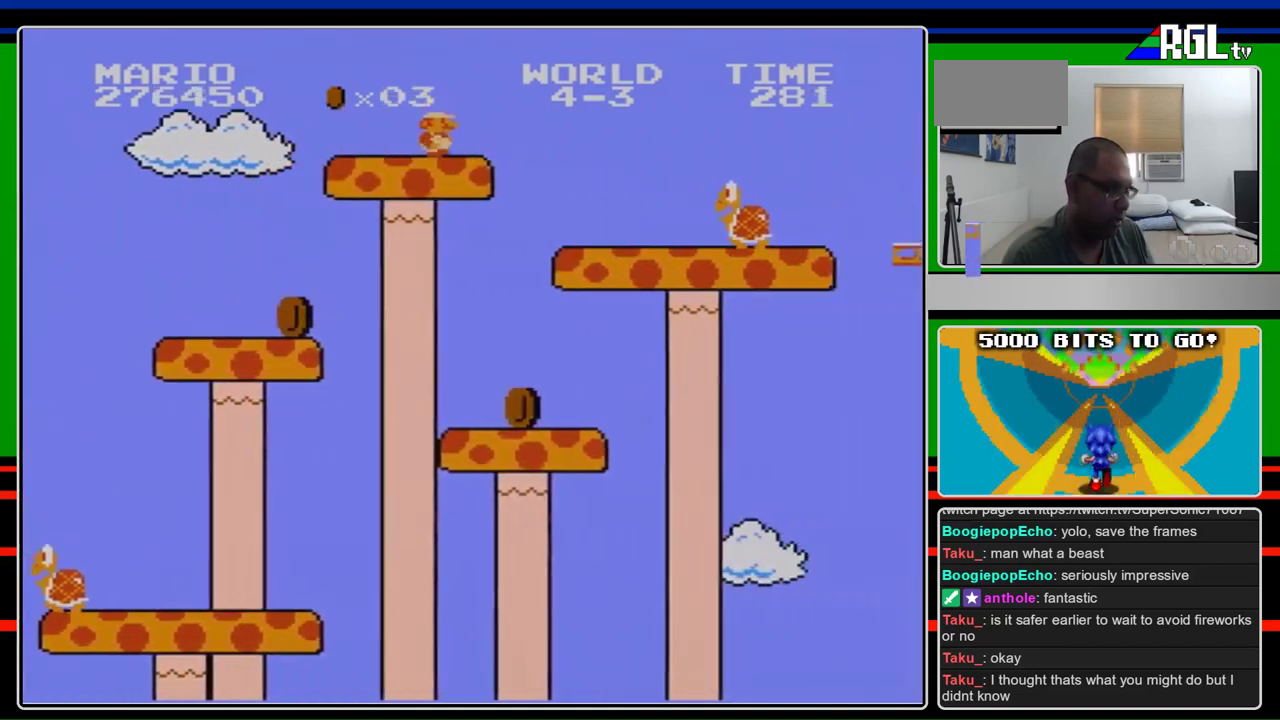
{"buttons": ["B"], "events": [[67, "A", "up"], [333, "A", "down"], [433, "DPAD_RIGHT", "up"], [467, "A", "up"]]}
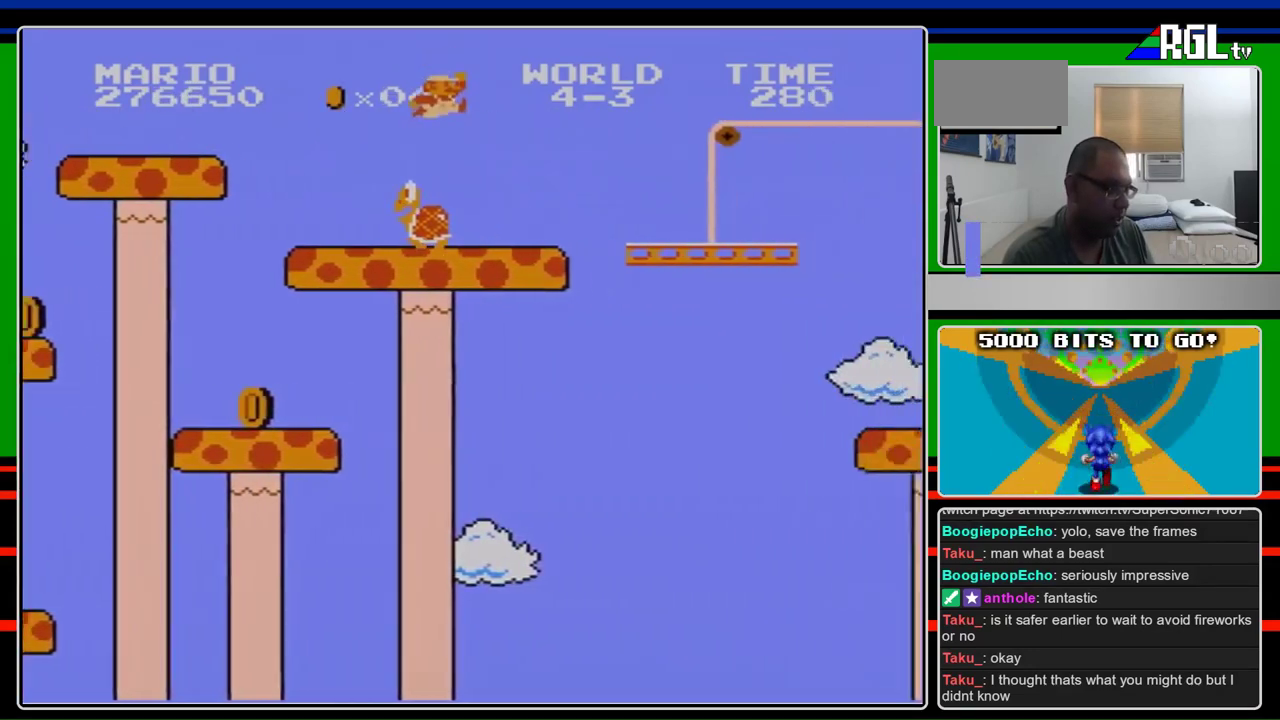
{"buttons": ["B", "DPAD_RIGHT"], "events": [[167, "DPAD_LEFT", "down"], [433, "DPAD_LEFT", "up"], [433, "DPAD_RIGHT", "down"]]}
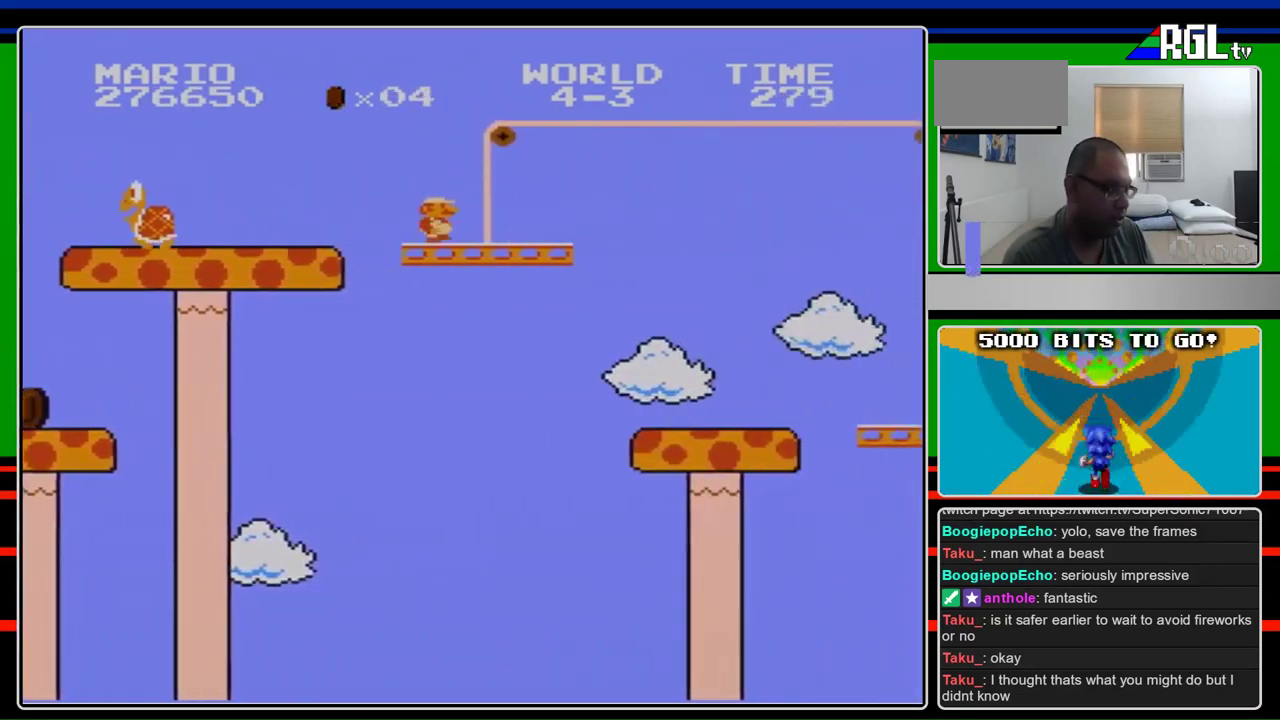
{"buttons": ["B", "DPAD_RIGHT"], "events": [[433, "A", "down"], [500, "A", "up"]]}
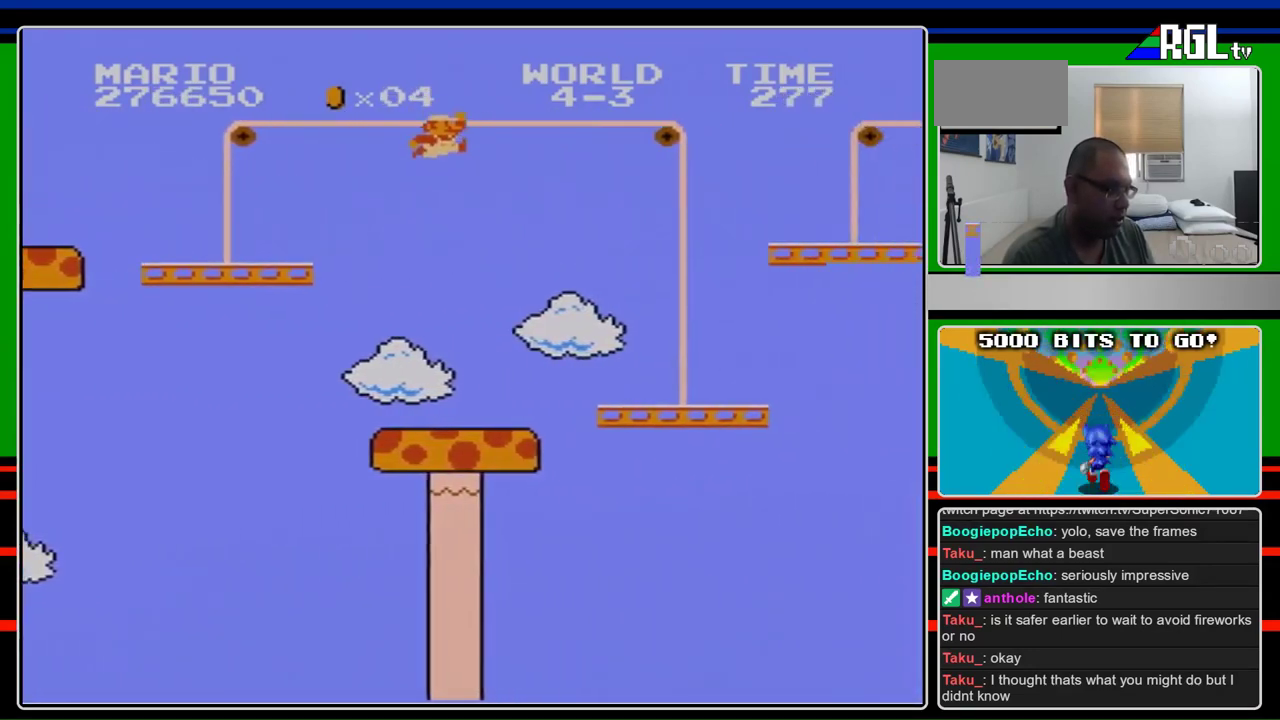
{"buttons": ["B"], "events": [[100, "DPAD_RIGHT", "up"], [367, "DPAD_LEFT", "down"], [500, "DPAD_LEFT", "up"]]}
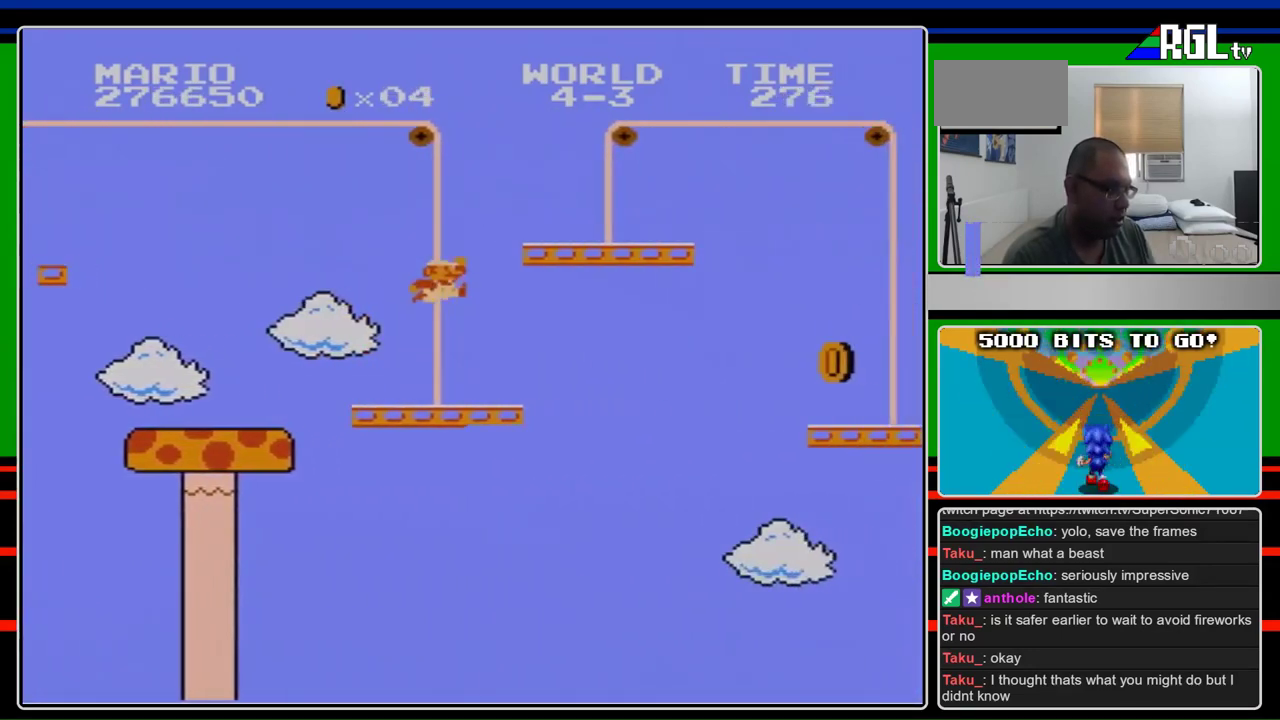
{"buttons": ["B", "DPAD_RIGHT"], "events": [[100, "A", "down"], [167, "DPAD_LEFT", "down"], [300, "DPAD_LEFT", "up"], [400, "DPAD_RIGHT", "down"], [433, "A", "up"]]}
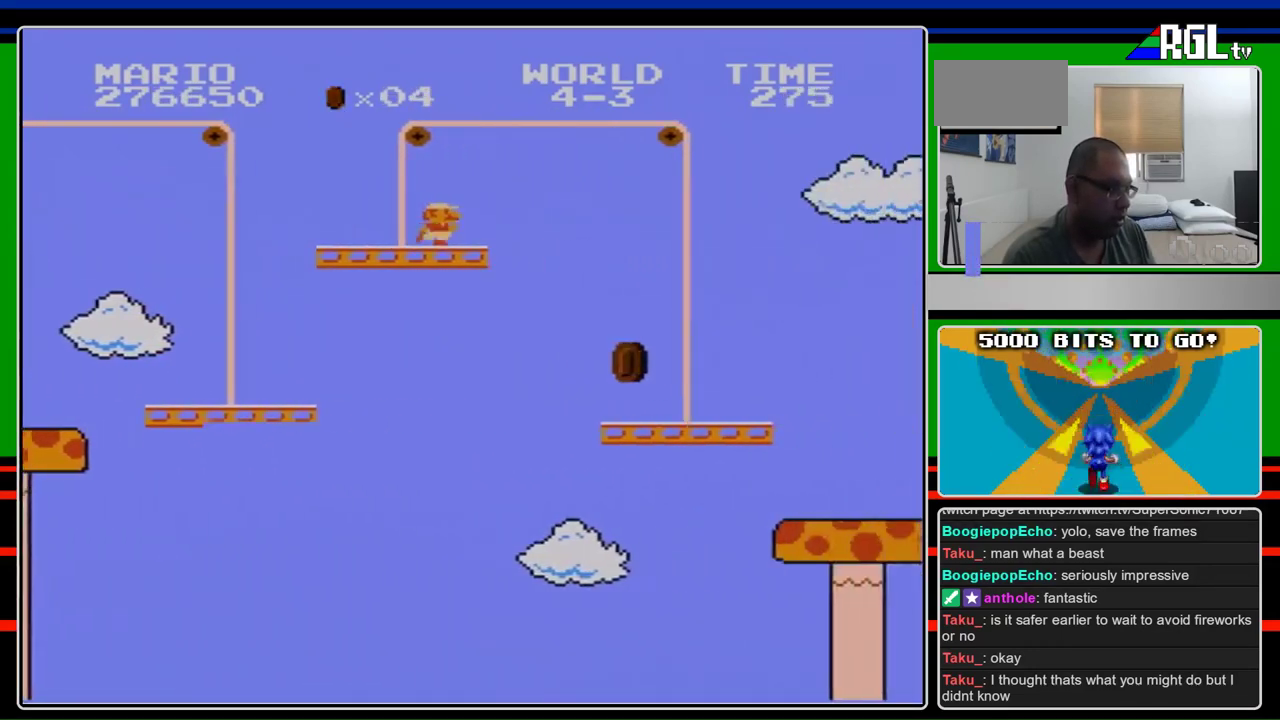
{"buttons": ["B", "DPAD_RIGHT"], "events": []}
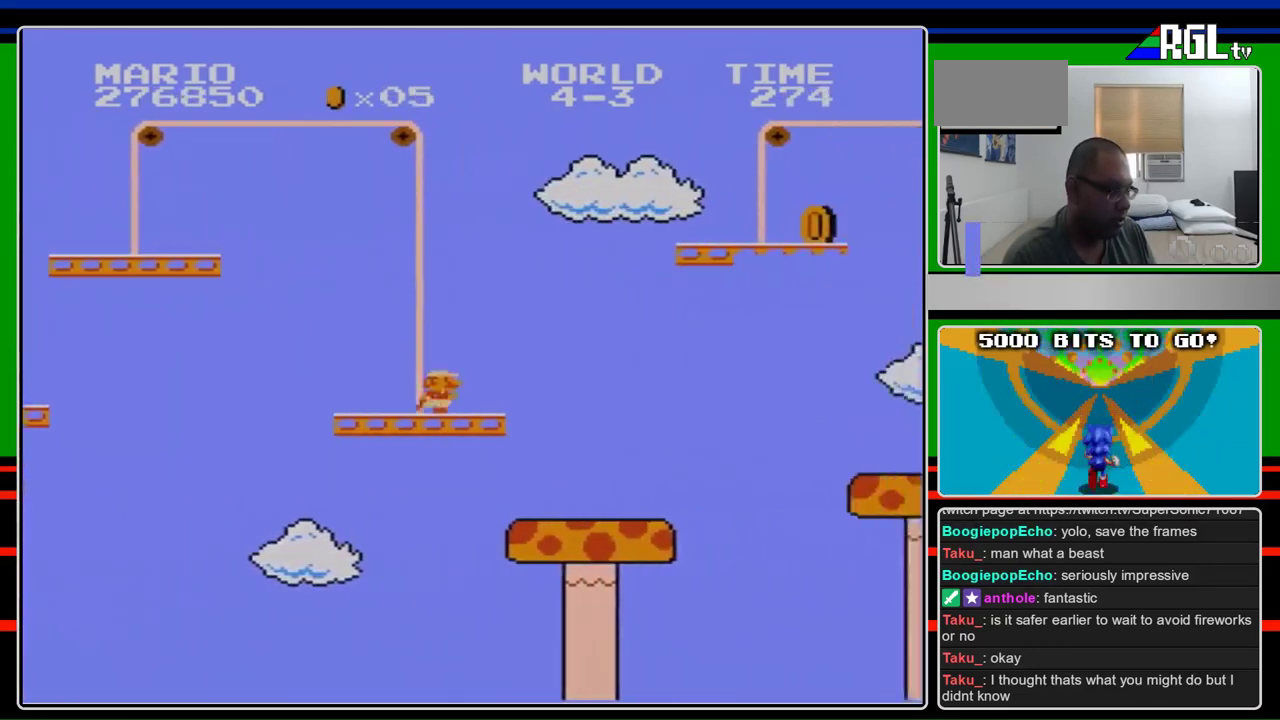
{"buttons": ["A", "B", "DPAD_RIGHT"], "events": [[300, "A", "down"]]}
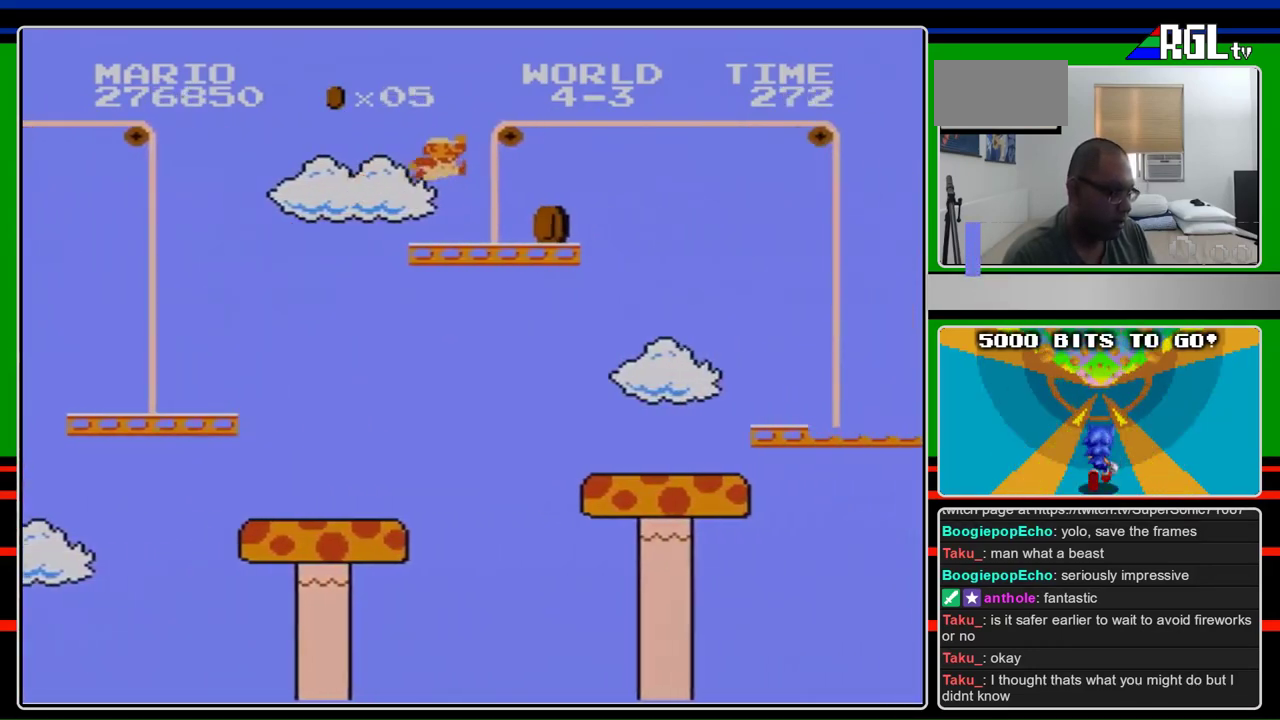
{"buttons": ["B", "DPAD_RIGHT"], "events": [[200, "A", "up"]]}
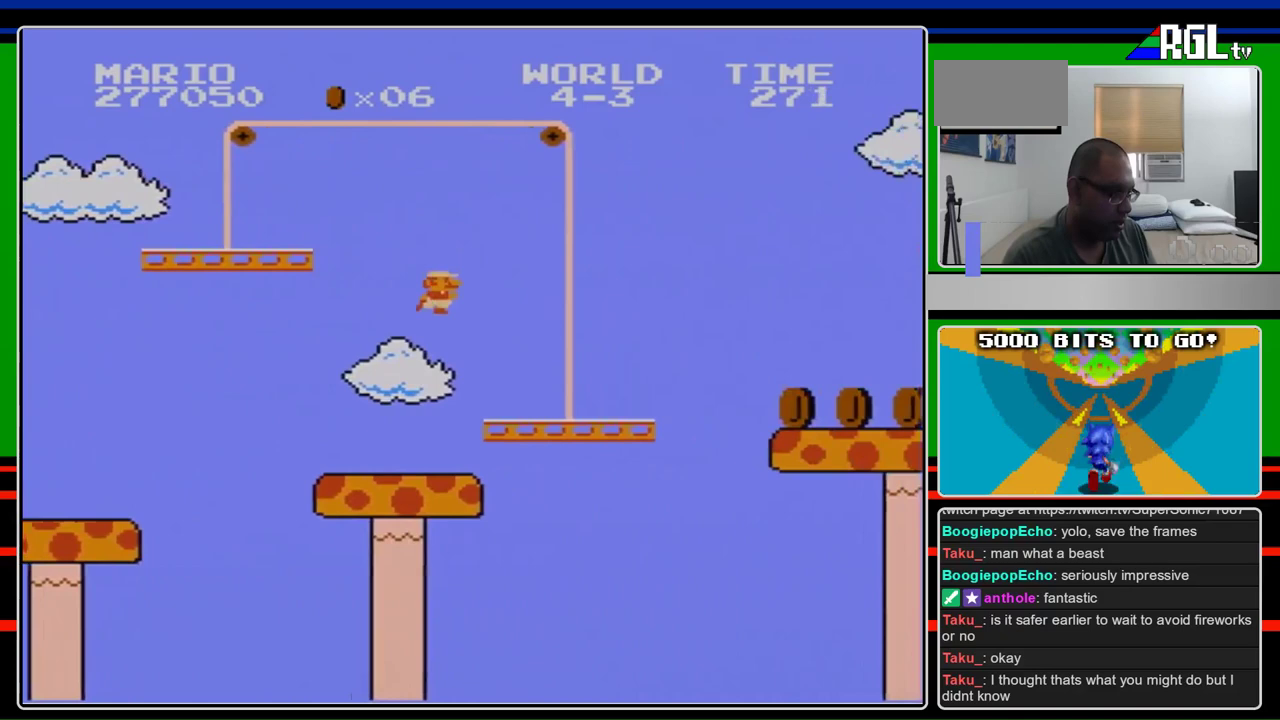
{"buttons": ["B", "DPAD_RIGHT"], "events": [[433, "A", "down"], [500, "A", "up"]]}
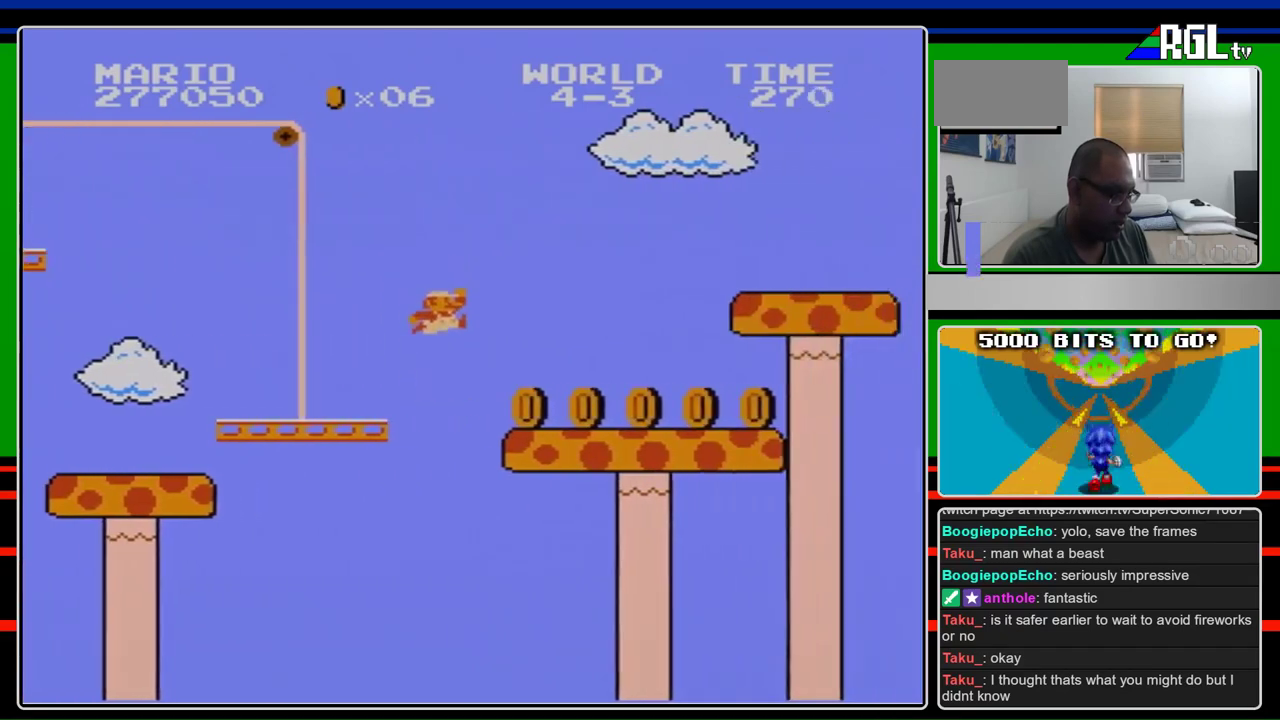
{"buttons": ["B", "DPAD_RIGHT"], "events": []}
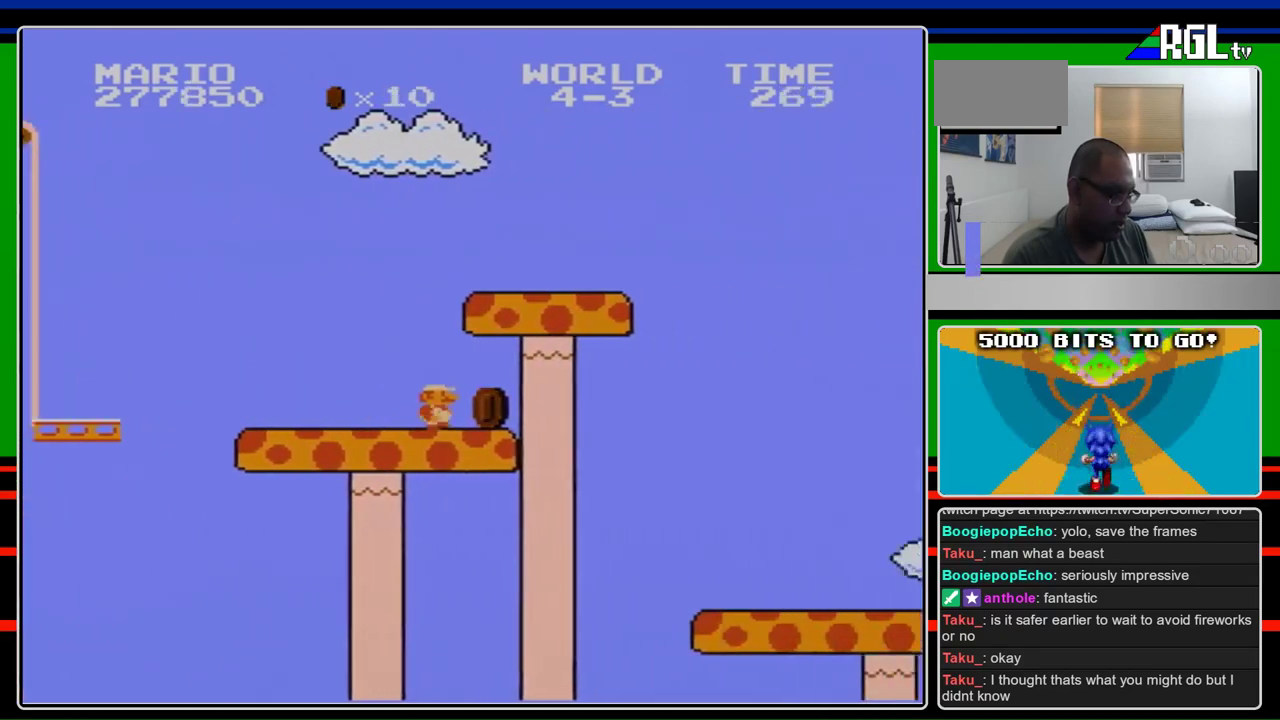
{"buttons": ["B", "DPAD_RIGHT"], "events": []}
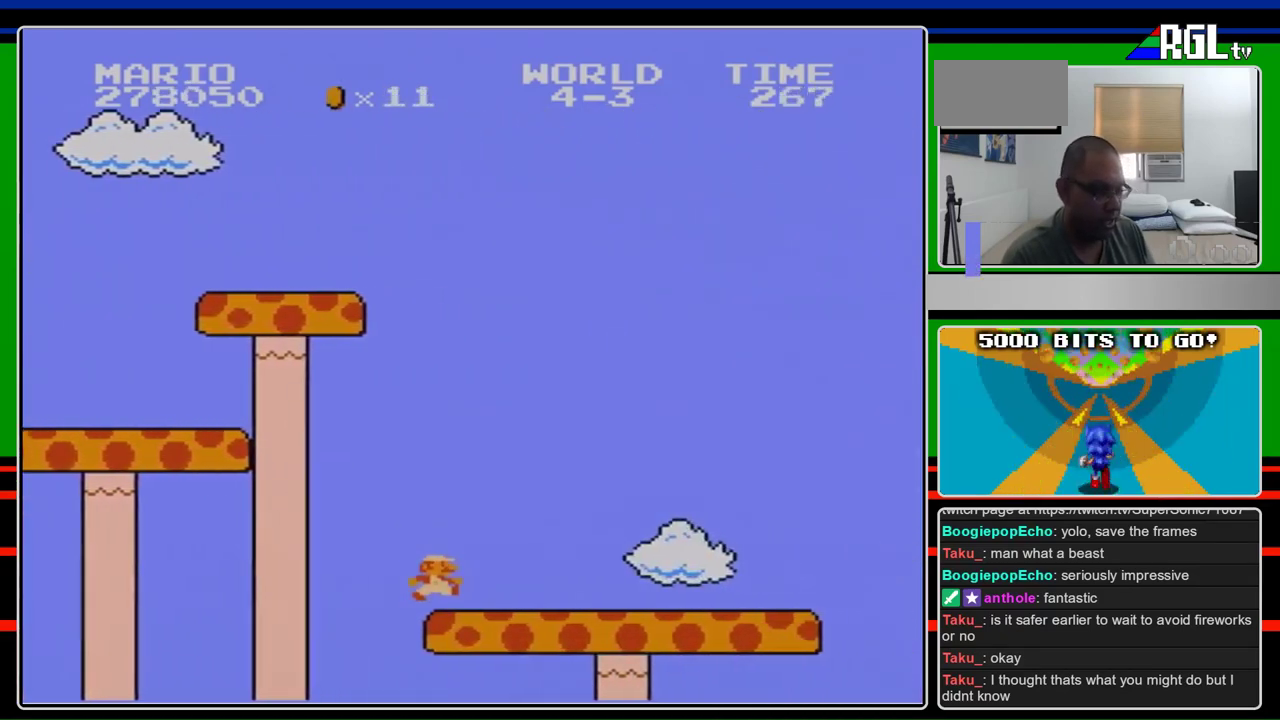
{"buttons": ["B", "DPAD_RIGHT"], "events": []}
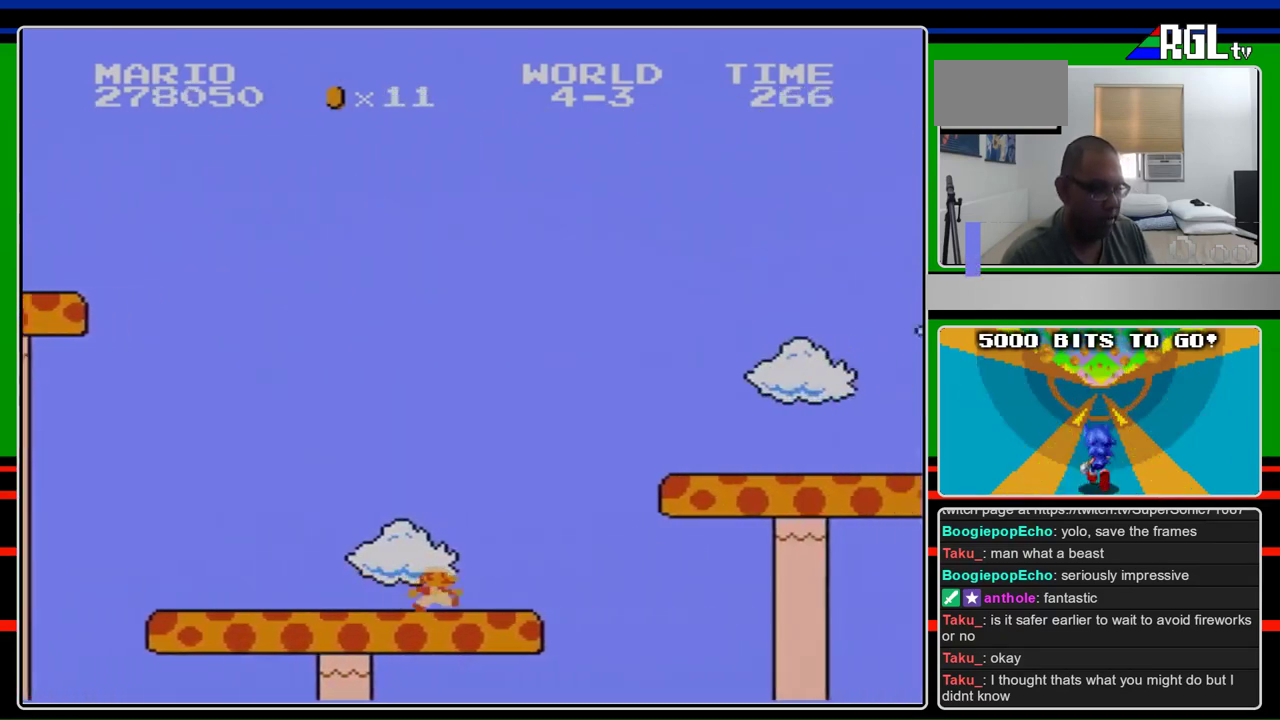
{"buttons": ["A", "B", "DPAD_RIGHT"], "events": [[267, "A", "down"]]}
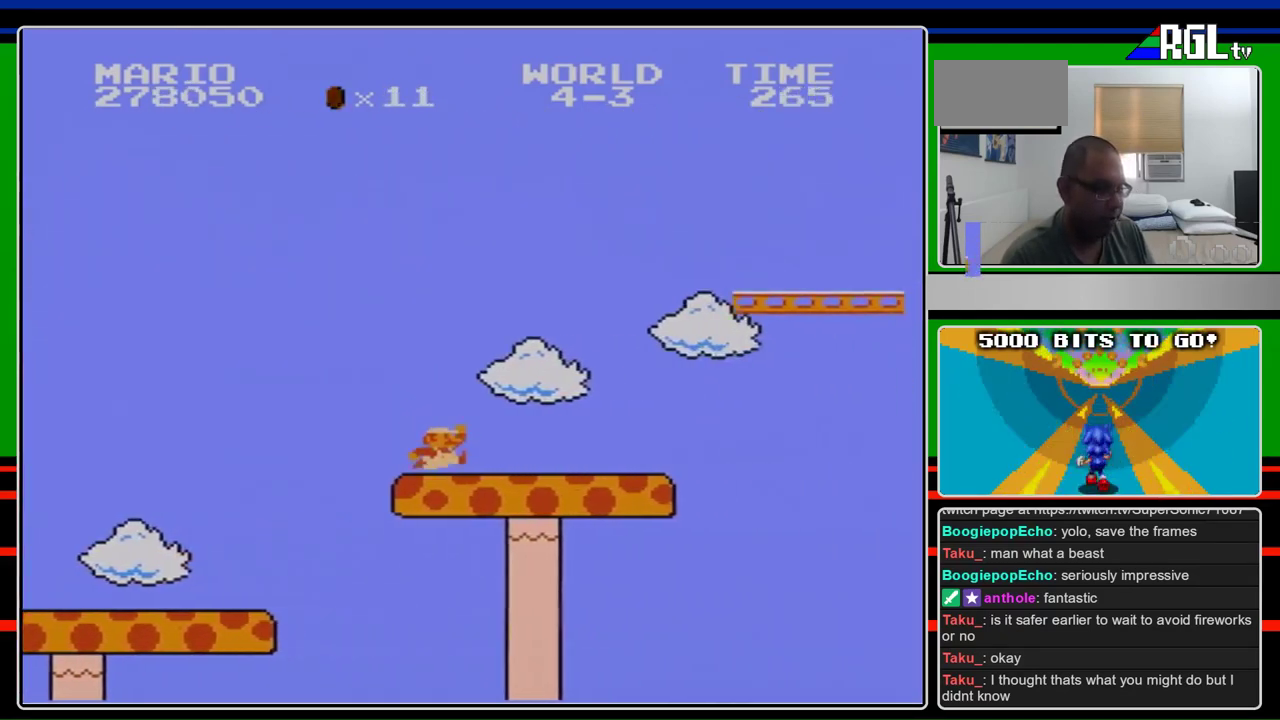
{"buttons": ["A", "B", "DPAD_RIGHT"], "events": [[33, "A", "up"], [433, "A", "down"]]}
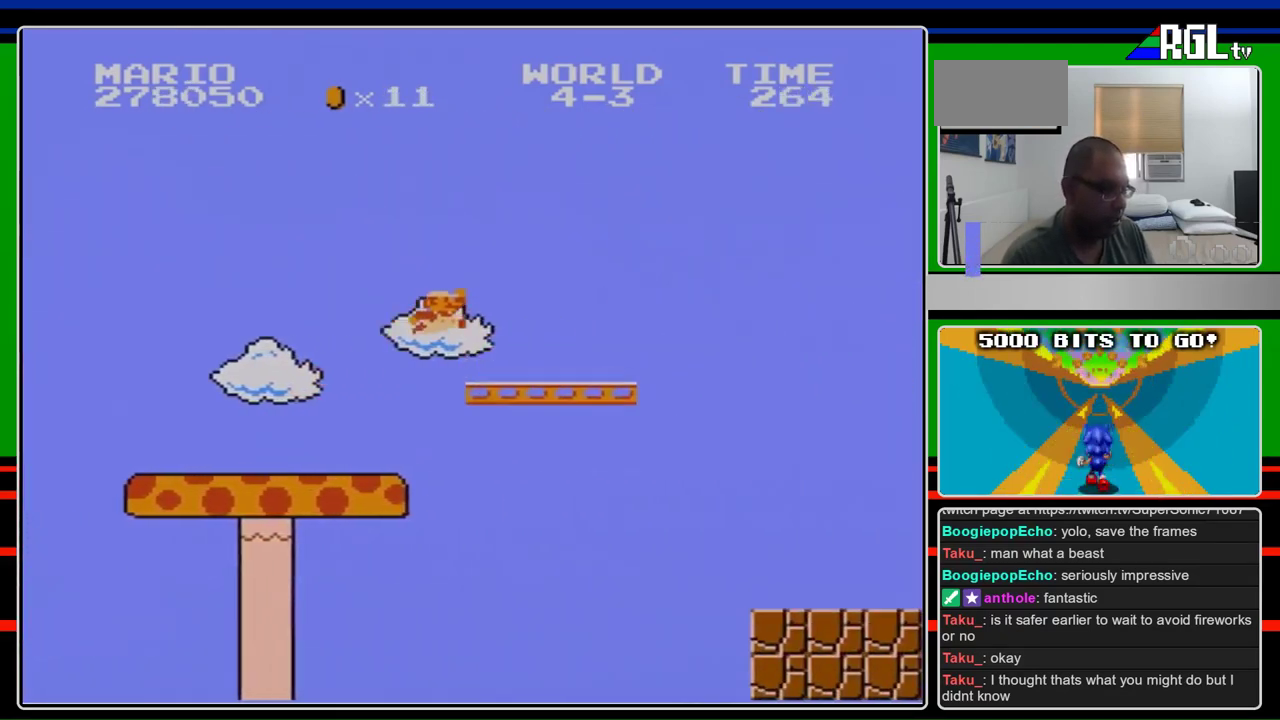
{"buttons": ["B", "DPAD_RIGHT"], "events": [[100, "A", "up"]]}
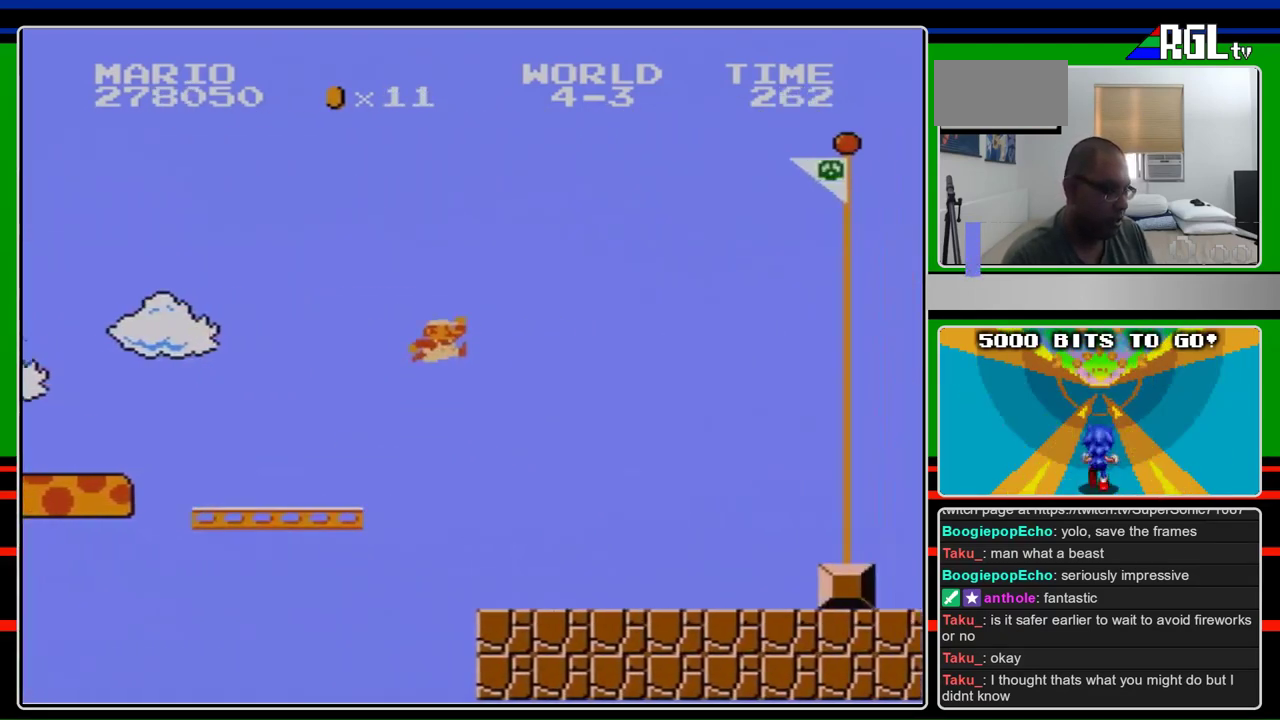
{"buttons": ["A", "B", "DPAD_RIGHT"], "events": [[133, "A", "down"]]}
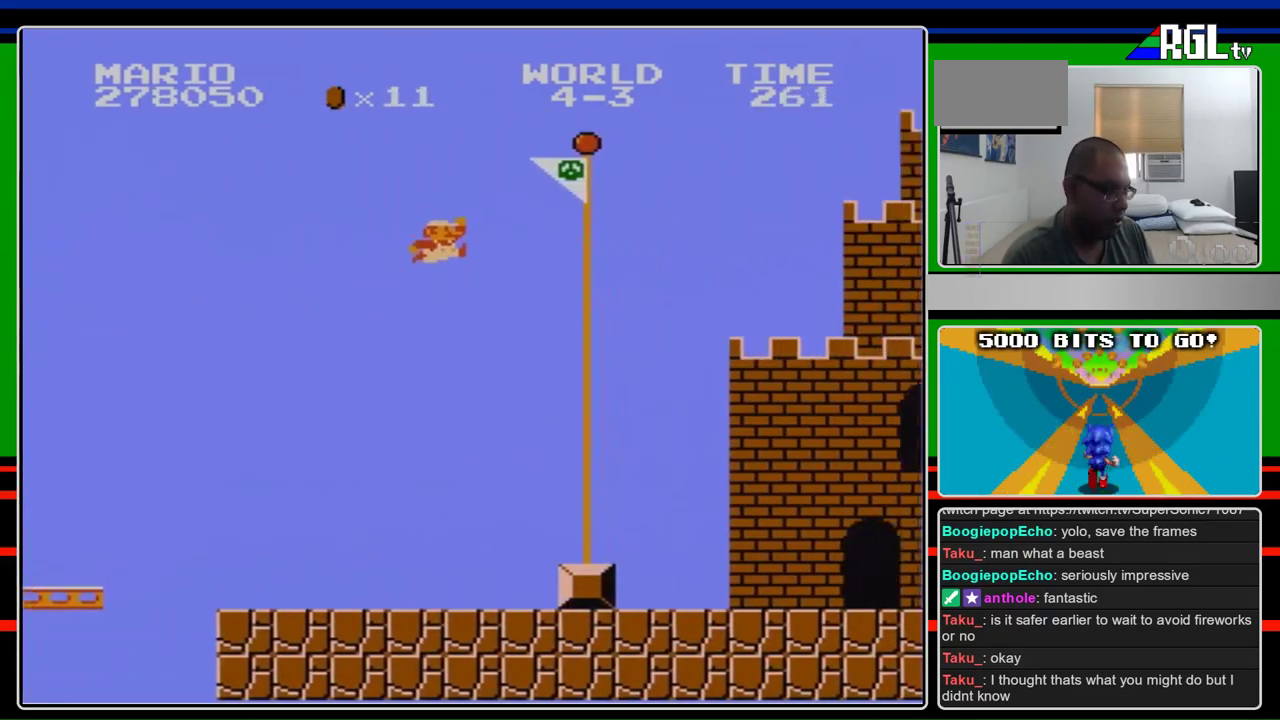
{"buttons": ["A", "B", "DPAD_RIGHT"], "events": []}
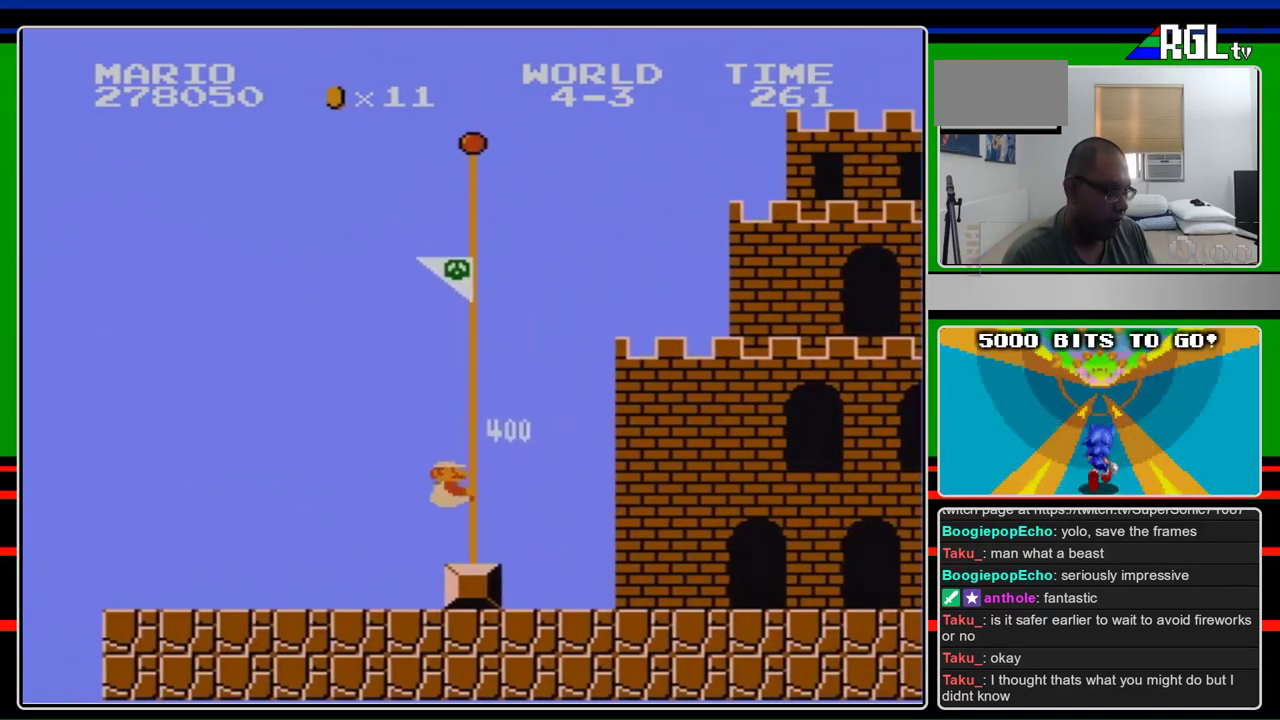
{"buttons": ["A", "B", "DPAD_RIGHT"], "events": []}
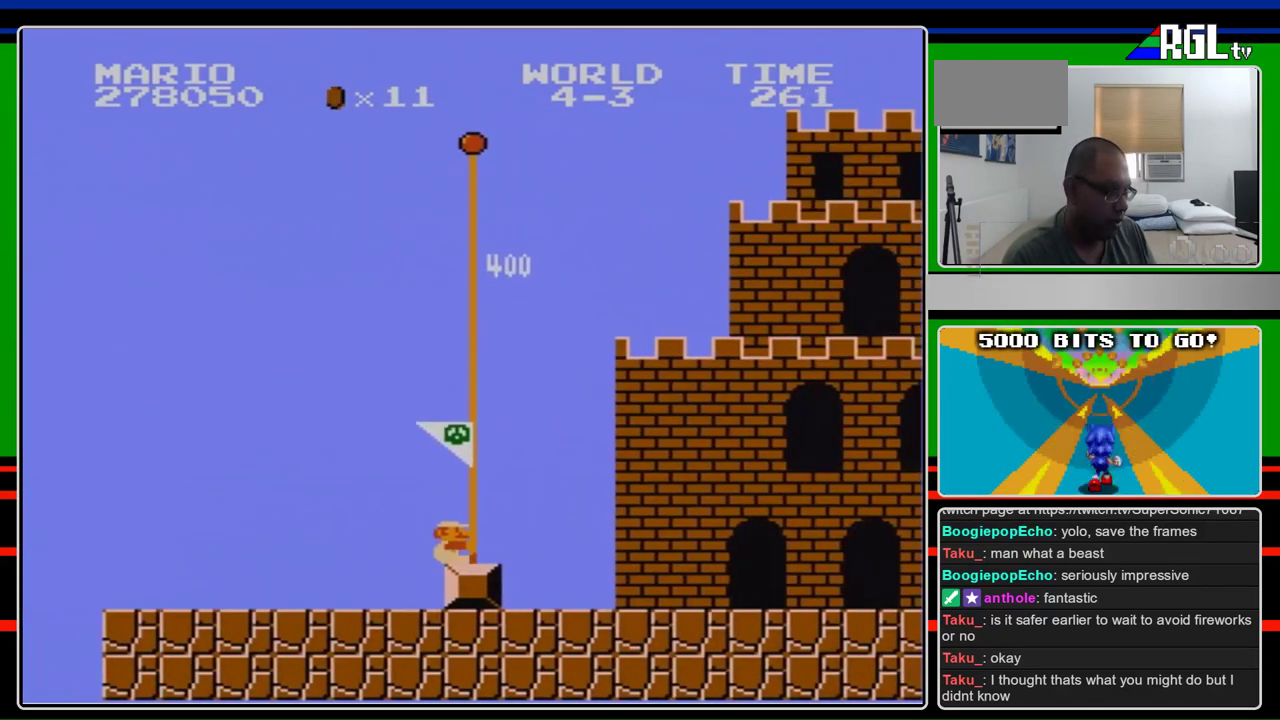
{"buttons": [], "events": [[200, "A", "up"], [367, "DPAD_RIGHT", "up"], [500, "B", "up"]]}